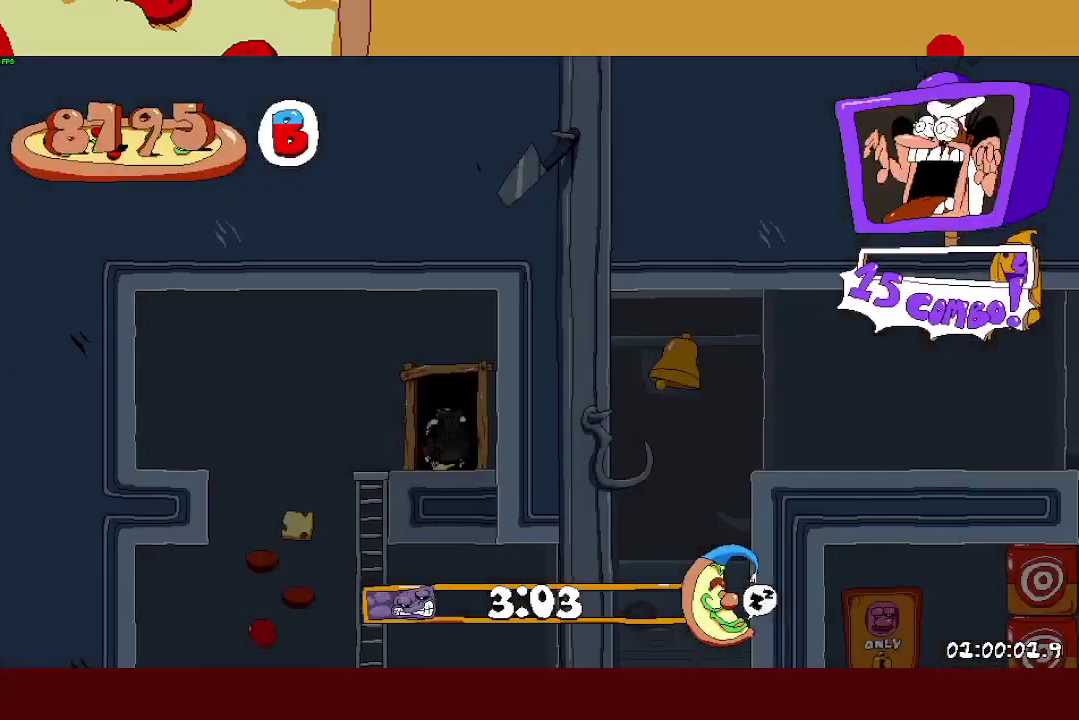
Gameplay with a controller (PlayStation layout); each line is a JSON object with the inputs held at the frame after it. "events" lists button and stick changes between this image and that frame as [ms after this image, input, new state], when the widget could be followed in between. Not read: R1.
{"buttons": ["R2"], "left_stick": "left", "right_stick": "center"}
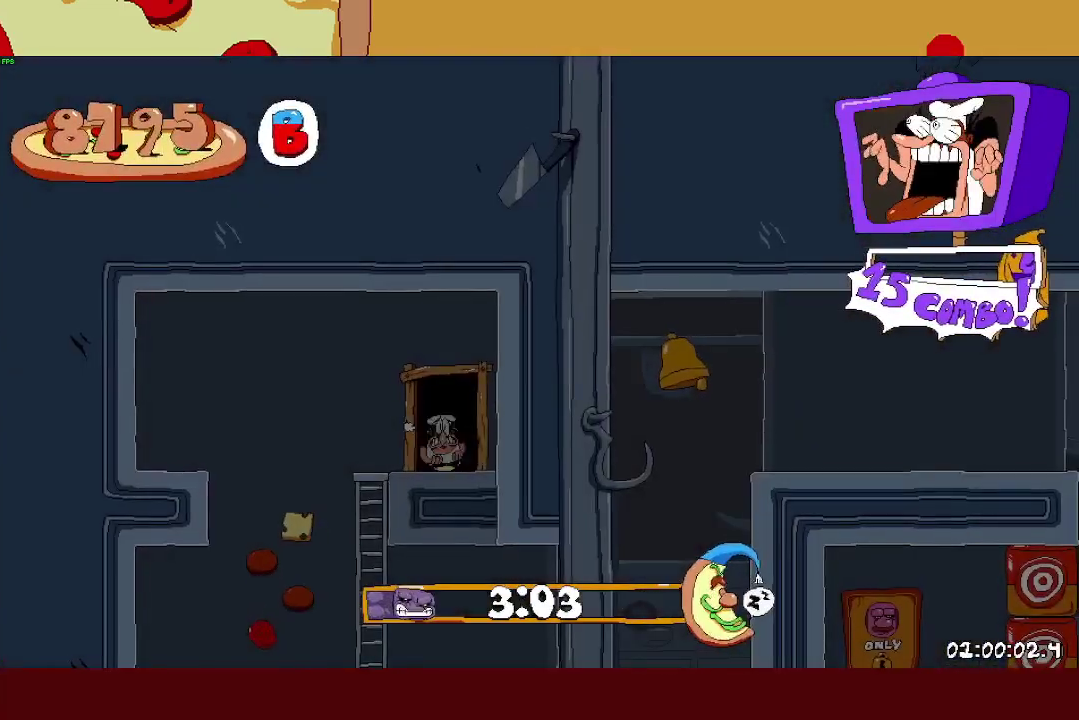
{"buttons": ["R2"], "left_stick": "left", "right_stick": "center", "events": []}
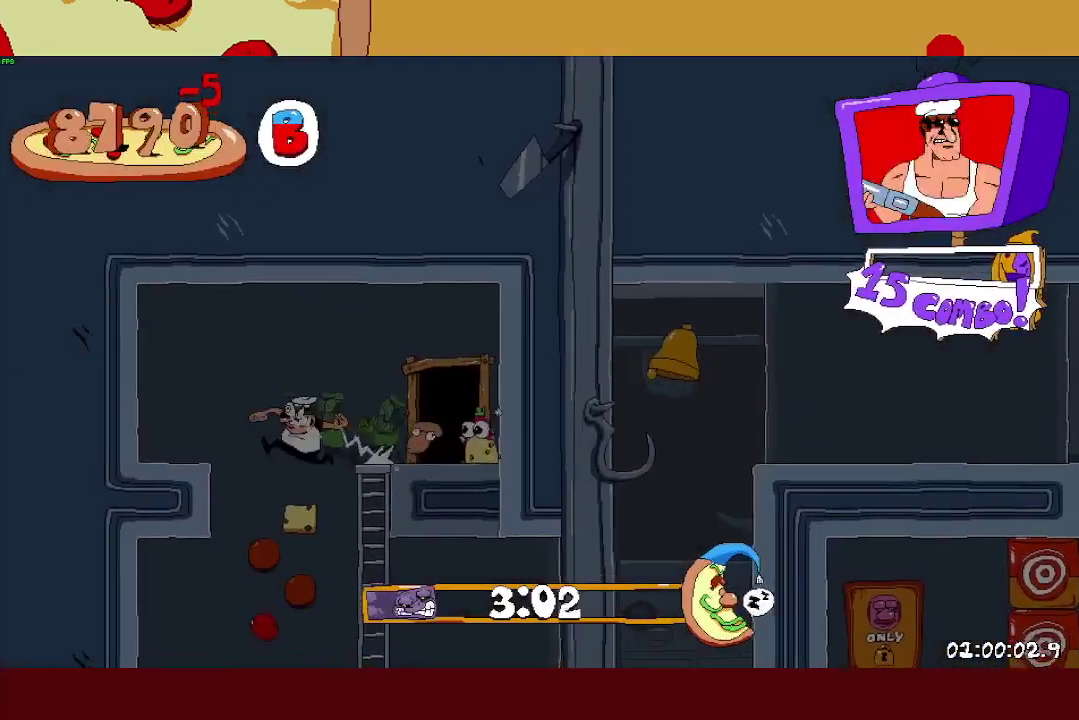
{"buttons": [], "left_stick": "right", "right_stick": "center", "events": [[67, "L1", "down"], [67, "R2", "up"], [67, "left_stick", "center"], [233, "left_stick", "right"], [283, "L1", "up"]]}
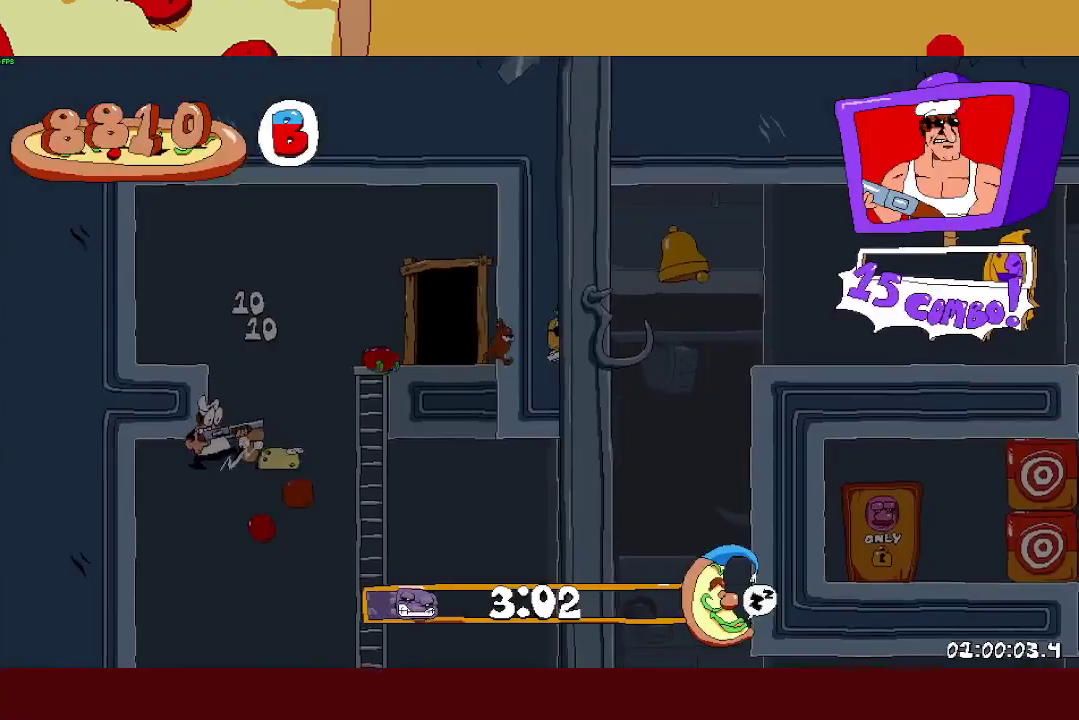
{"buttons": [], "left_stick": "center", "right_stick": "center", "events": [[183, "left_stick", "center"]]}
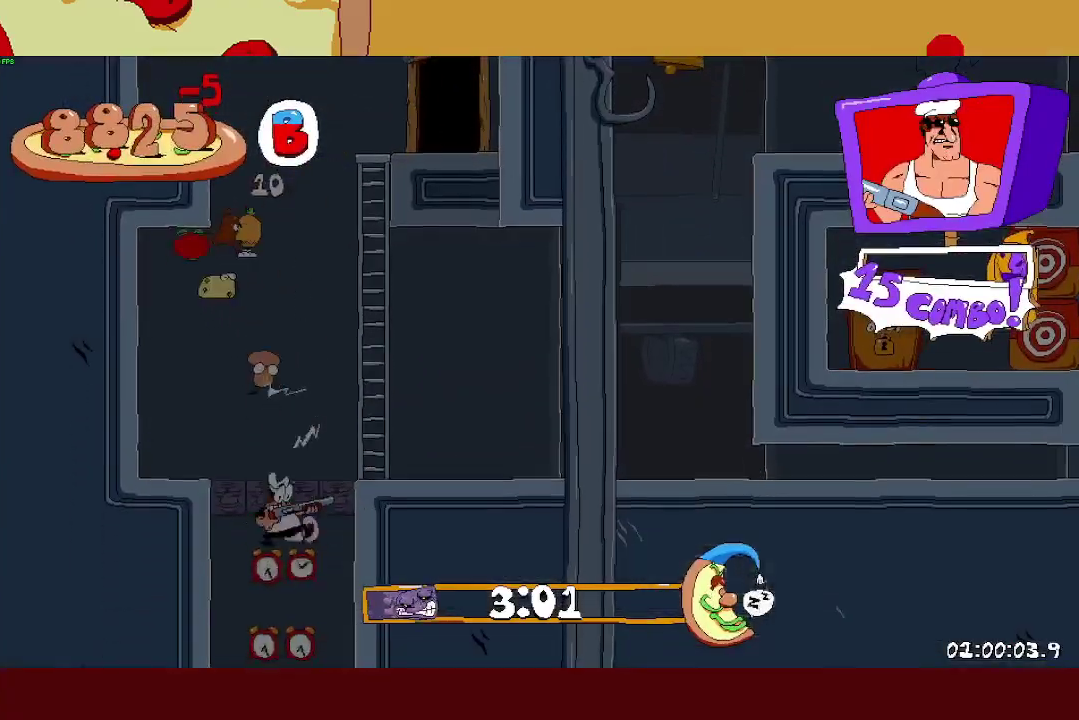
{"buttons": [], "left_stick": "center", "right_stick": "center", "events": []}
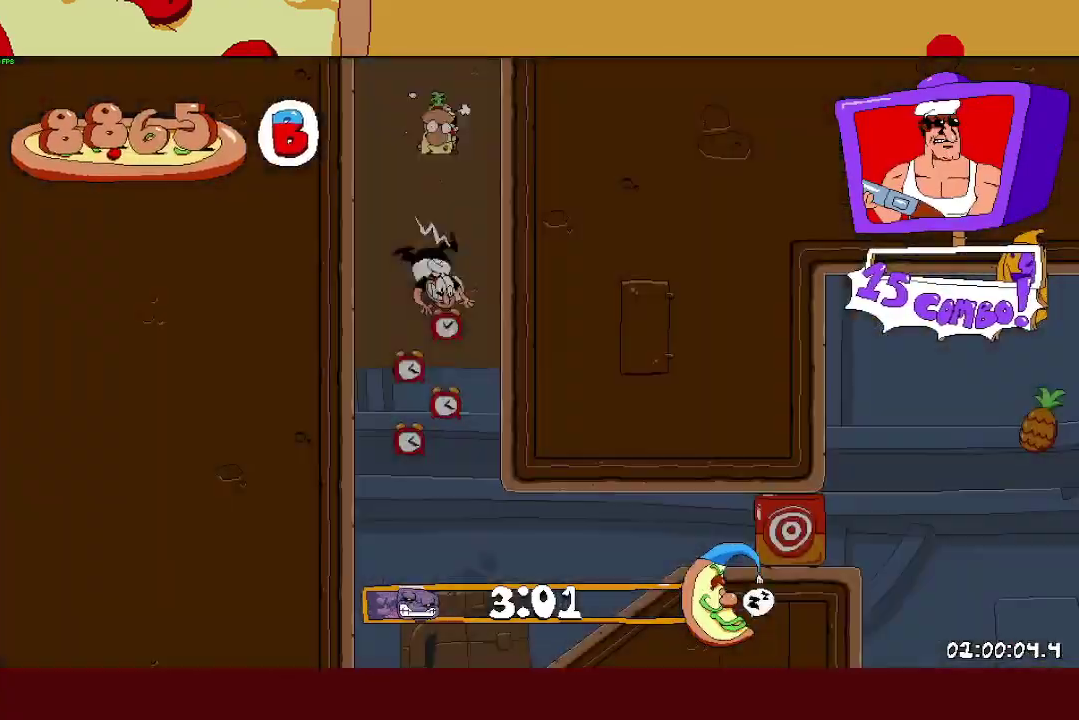
{"buttons": ["R2"], "left_stick": "right", "right_stick": "center", "events": [[100, "R2", "down"], [100, "left_stick", "right"], [267, "SQUARE", "down"], [367, "SQUARE", "up"]]}
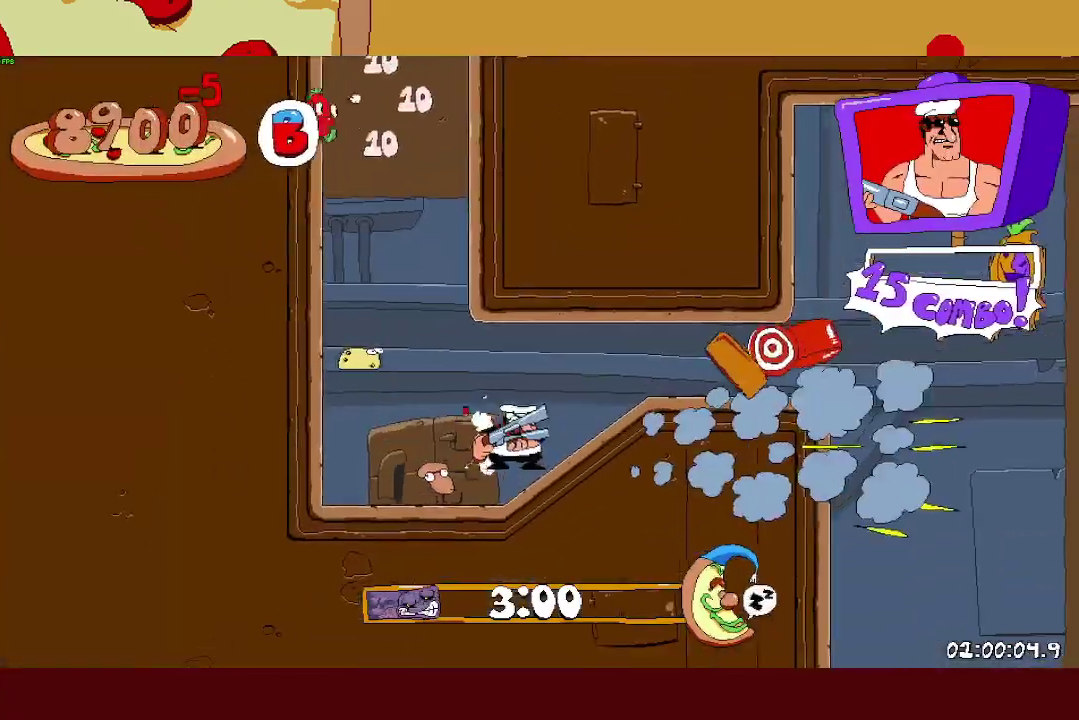
{"buttons": ["R2"], "left_stick": "right", "right_stick": "center", "events": []}
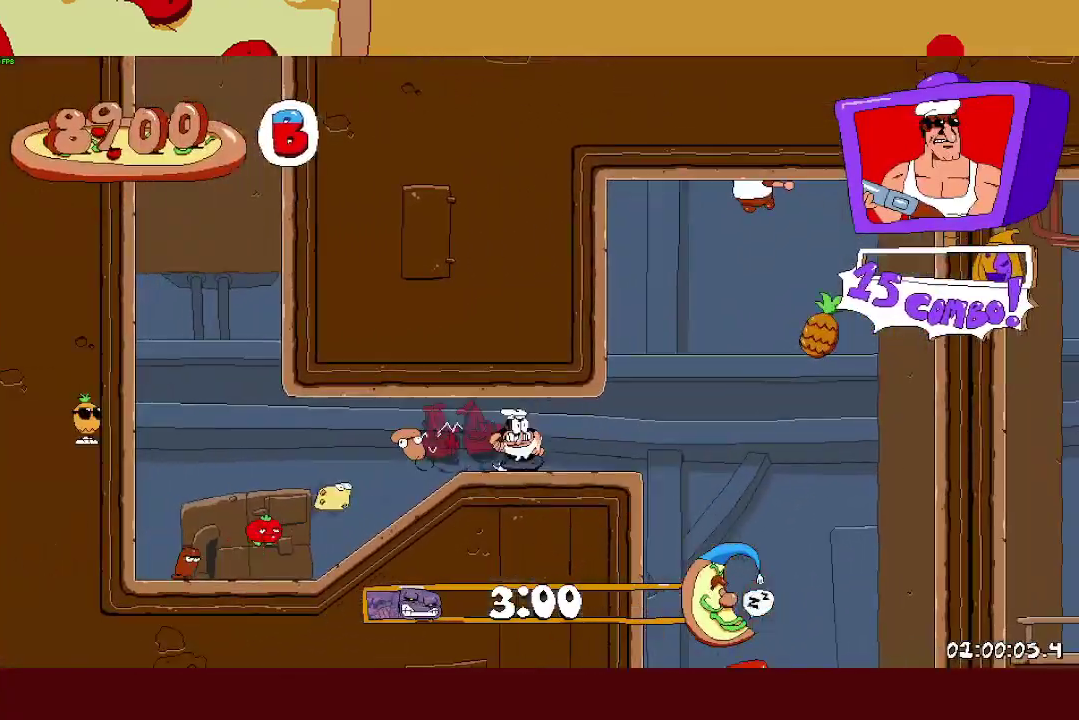
{"buttons": [], "left_stick": "center", "right_stick": "center", "events": [[267, "R2", "up"], [383, "left_stick", "center"]]}
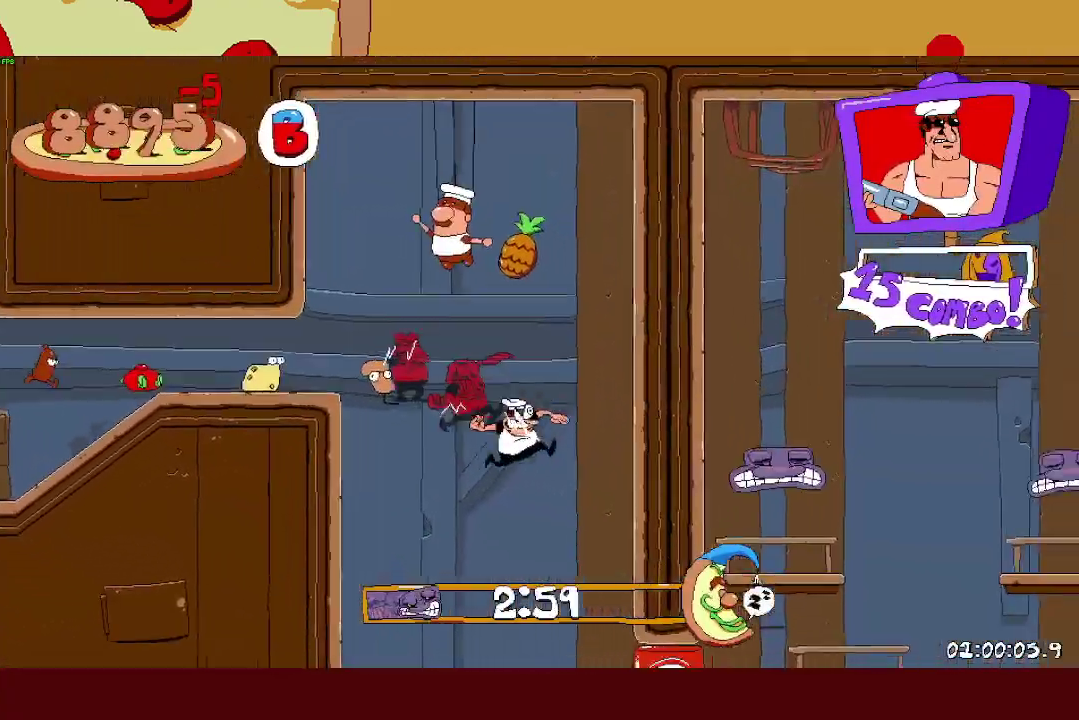
{"buttons": [], "left_stick": "center", "right_stick": "center", "events": []}
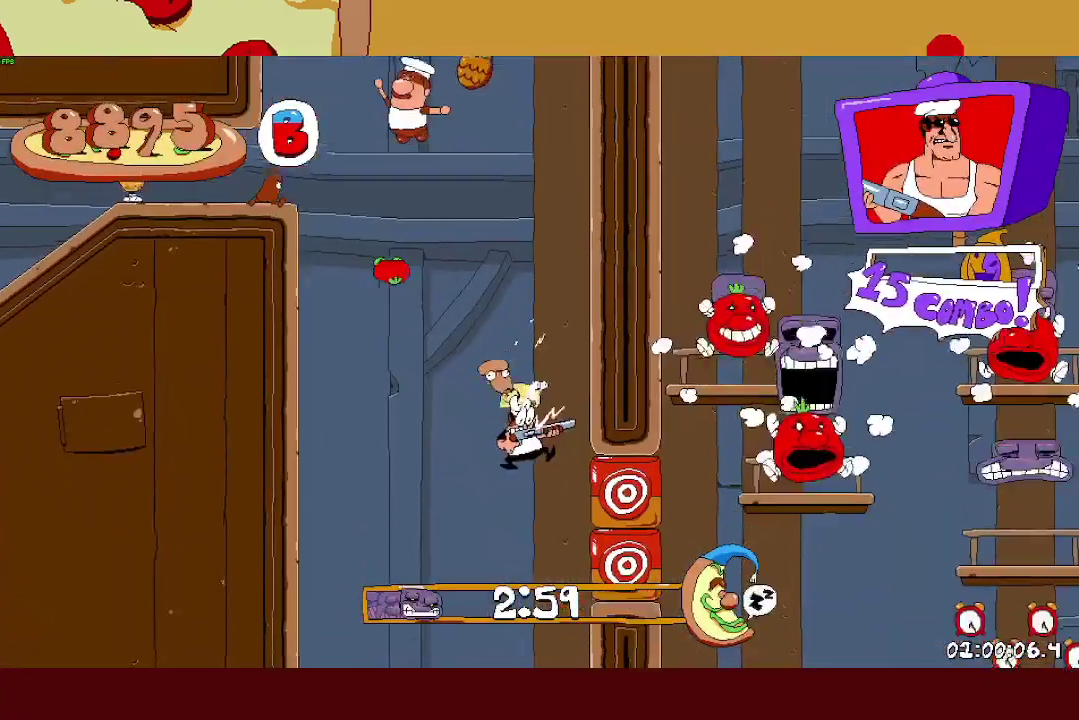
{"buttons": ["CROSS"], "left_stick": "right", "right_stick": "center", "events": [[117, "SQUARE", "down"], [217, "SQUARE", "up"], [333, "left_stick", "right"], [500, "CROSS", "down"]]}
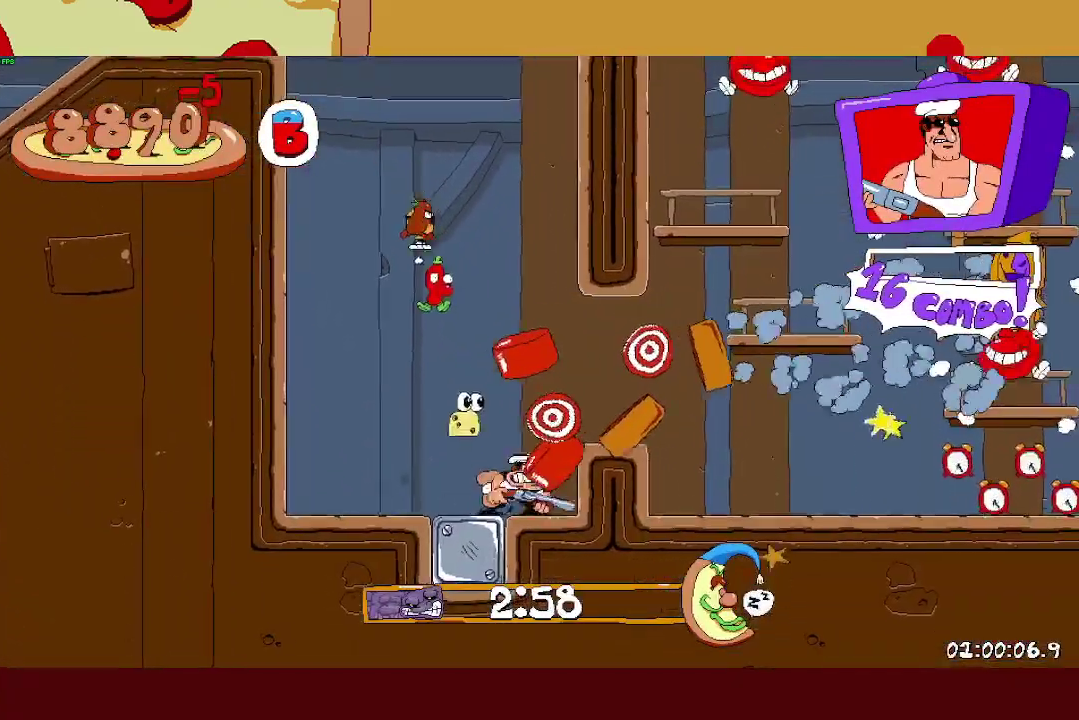
{"buttons": ["L1", "R2"], "left_stick": "right", "right_stick": "center", "events": [[183, "R2", "down"], [233, "CROSS", "up"], [450, "L1", "down"]]}
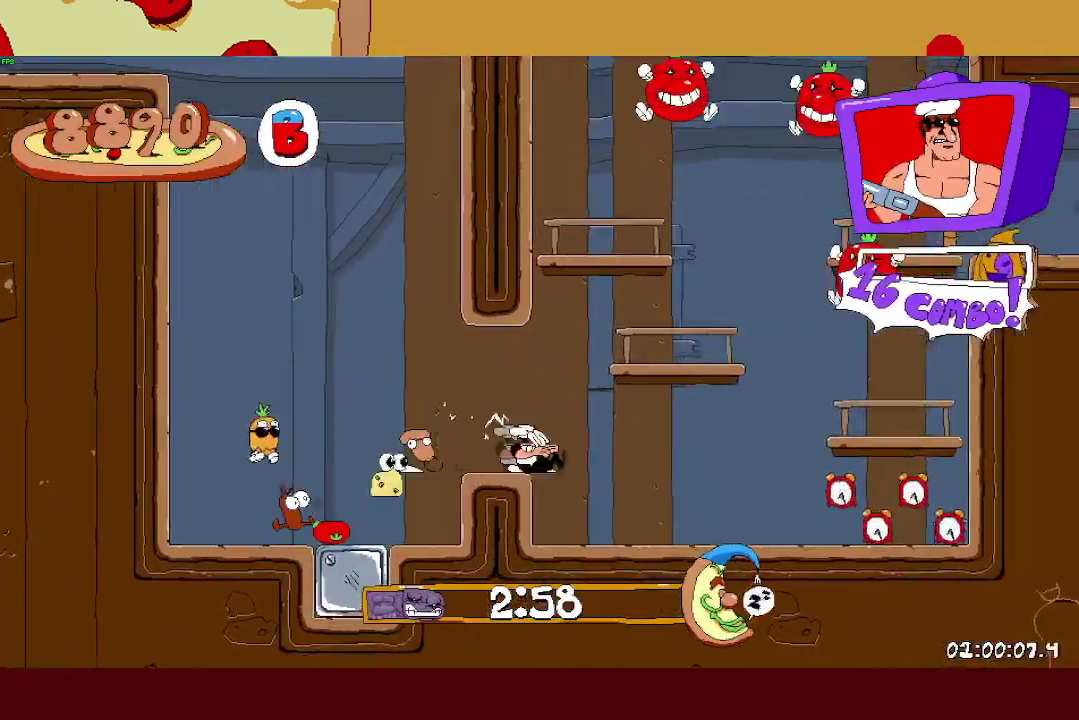
{"buttons": ["R2"], "left_stick": "right", "right_stick": "center", "events": [[133, "L1", "up"]]}
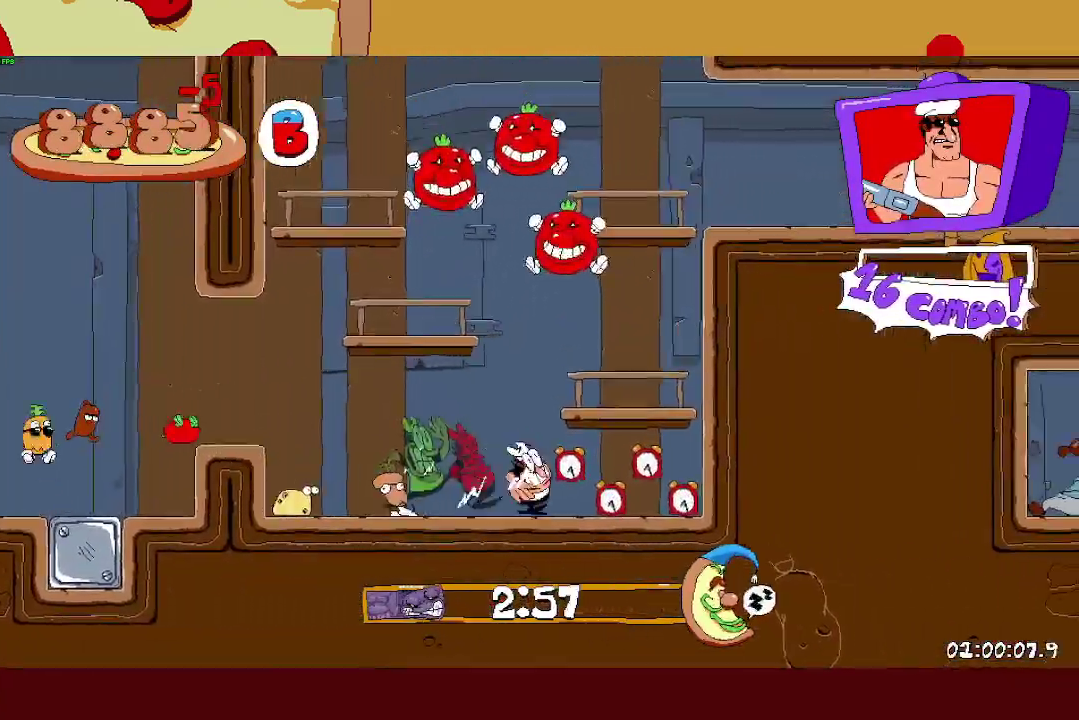
{"buttons": ["R2"], "left_stick": "right", "right_stick": "center", "events": [[217, "CROSS", "down"], [350, "CROSS", "up"]]}
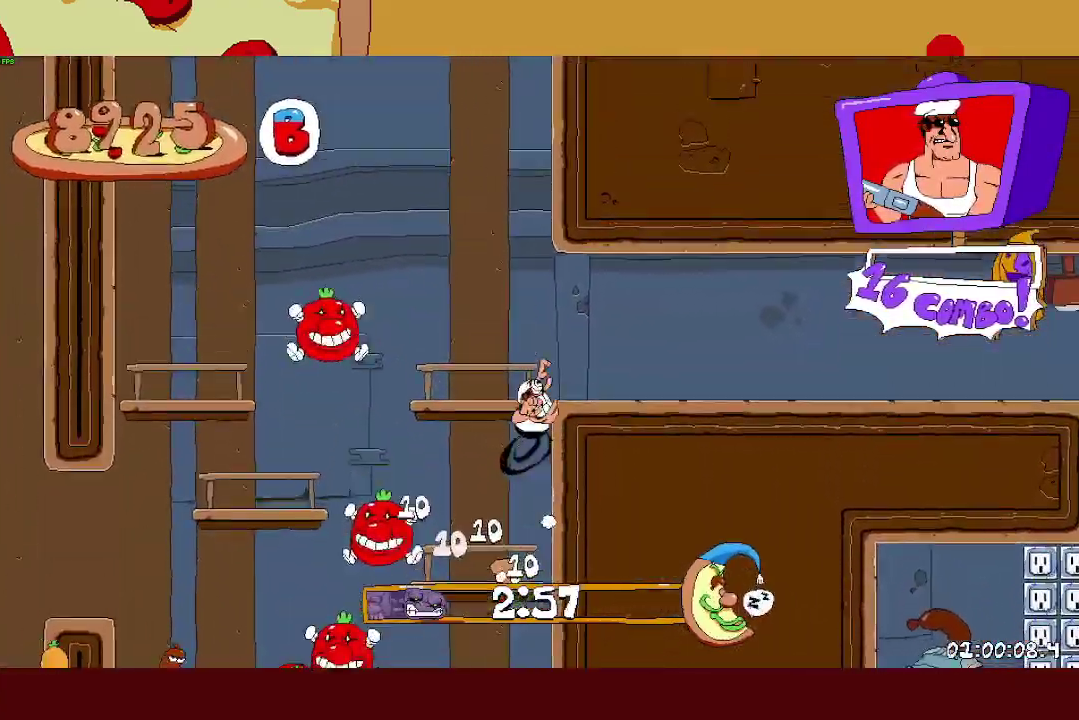
{"buttons": ["R2"], "left_stick": "right", "right_stick": "center", "events": []}
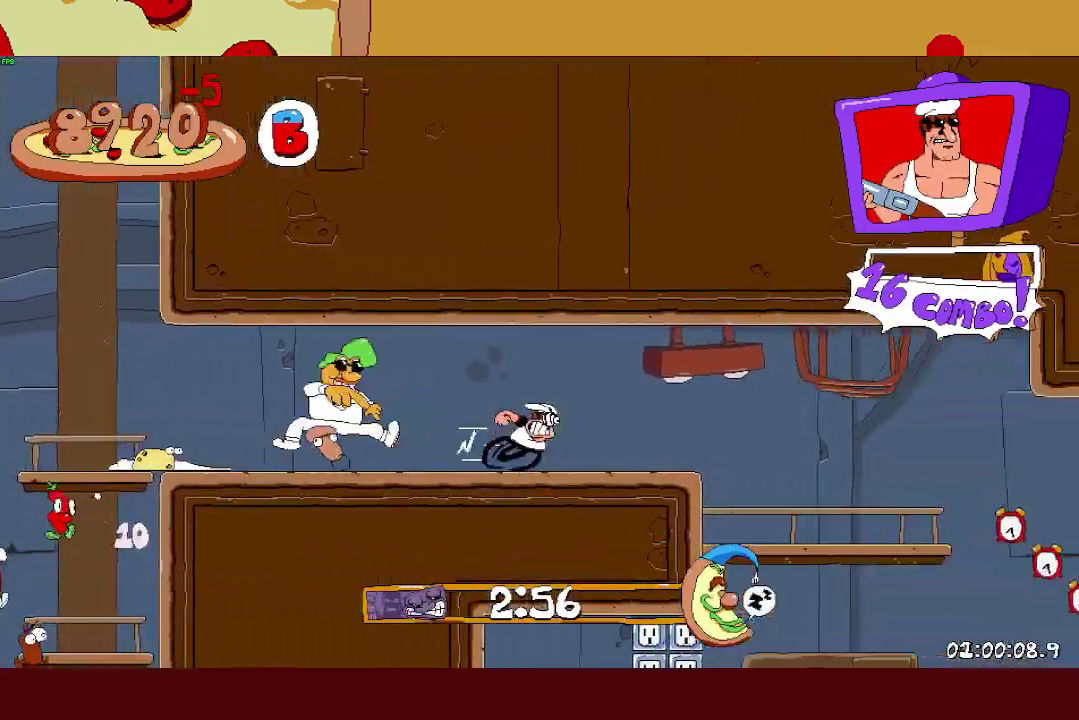
{"buttons": ["L1", "R2"], "left_stick": "right", "right_stick": "center", "events": [[267, "L1", "down"]]}
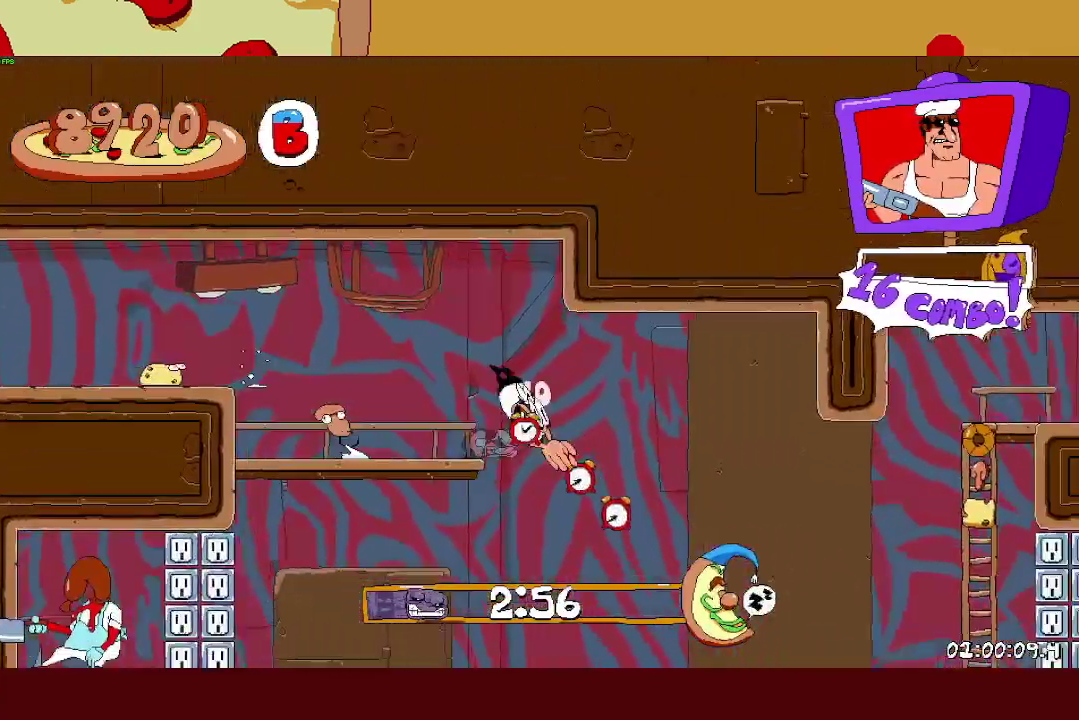
{"buttons": ["R2"], "left_stick": "up", "right_stick": "center", "events": [[117, "L1", "up"], [267, "CROSS", "down"], [467, "left_stick", "up"], [483, "CROSS", "up"]]}
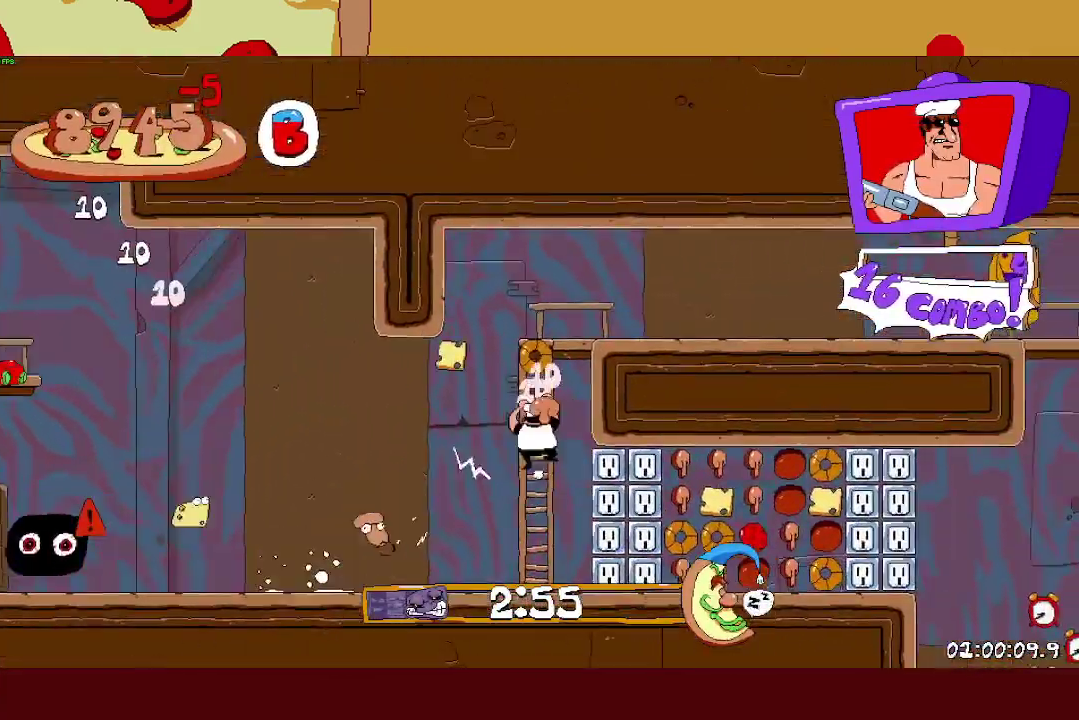
{"buttons": ["R2"], "left_stick": "right", "right_stick": "center", "events": [[400, "left_stick", "right"]]}
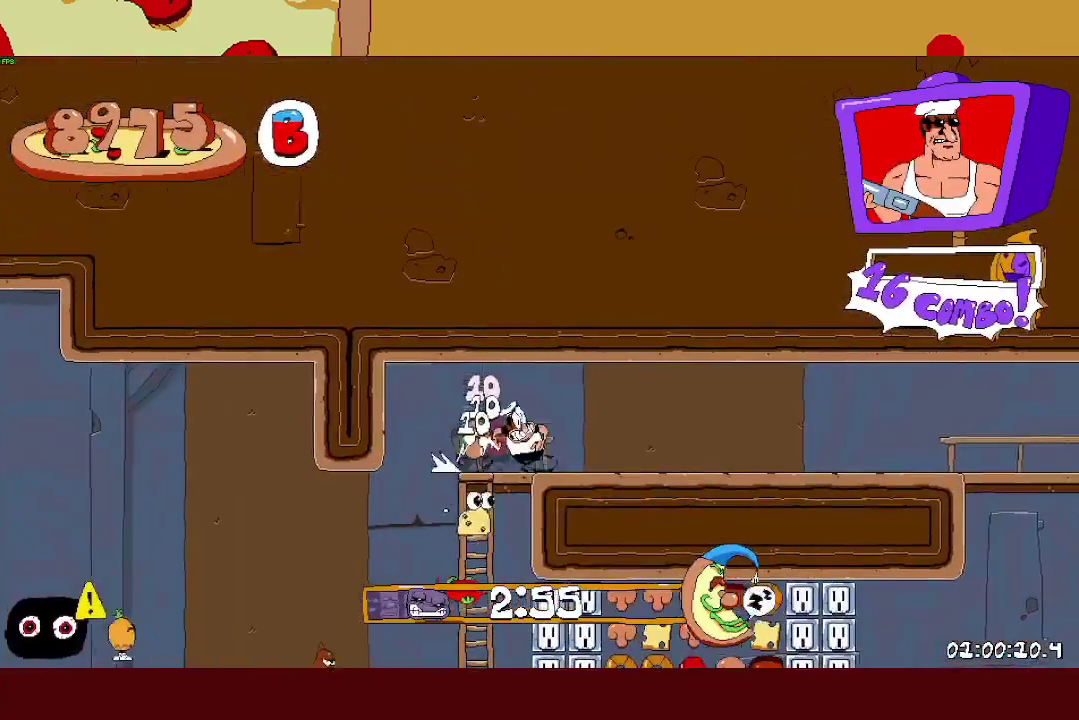
{"buttons": ["R2"], "left_stick": "right", "right_stick": "center", "events": []}
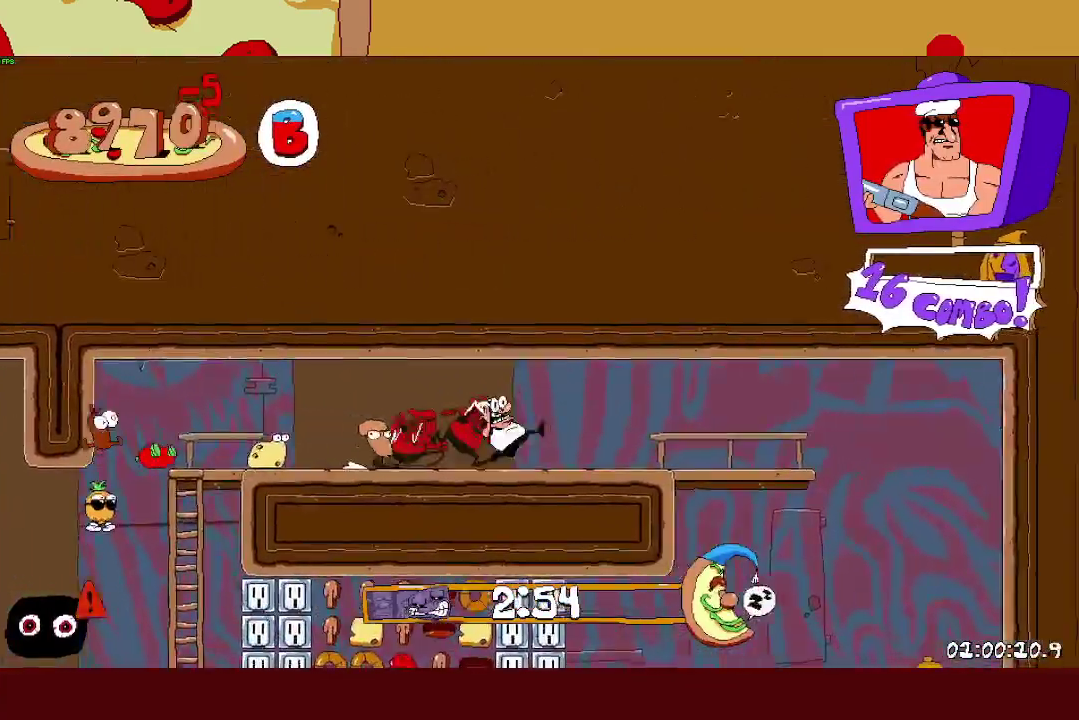
{"buttons": ["R2"], "left_stick": "up-left", "right_stick": "center", "events": [[333, "left_stick", "up-left"]]}
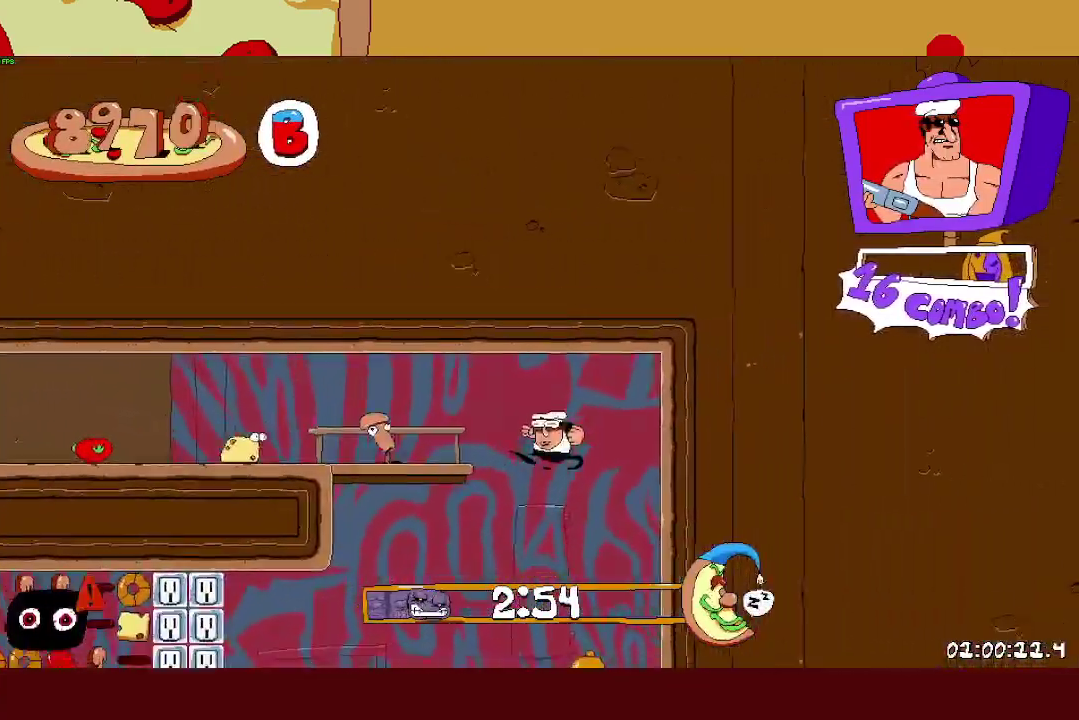
{"buttons": [], "left_stick": "up-left", "right_stick": "center", "events": [[100, "SQUARE", "down"], [267, "SQUARE", "up"], [350, "R2", "up"]]}
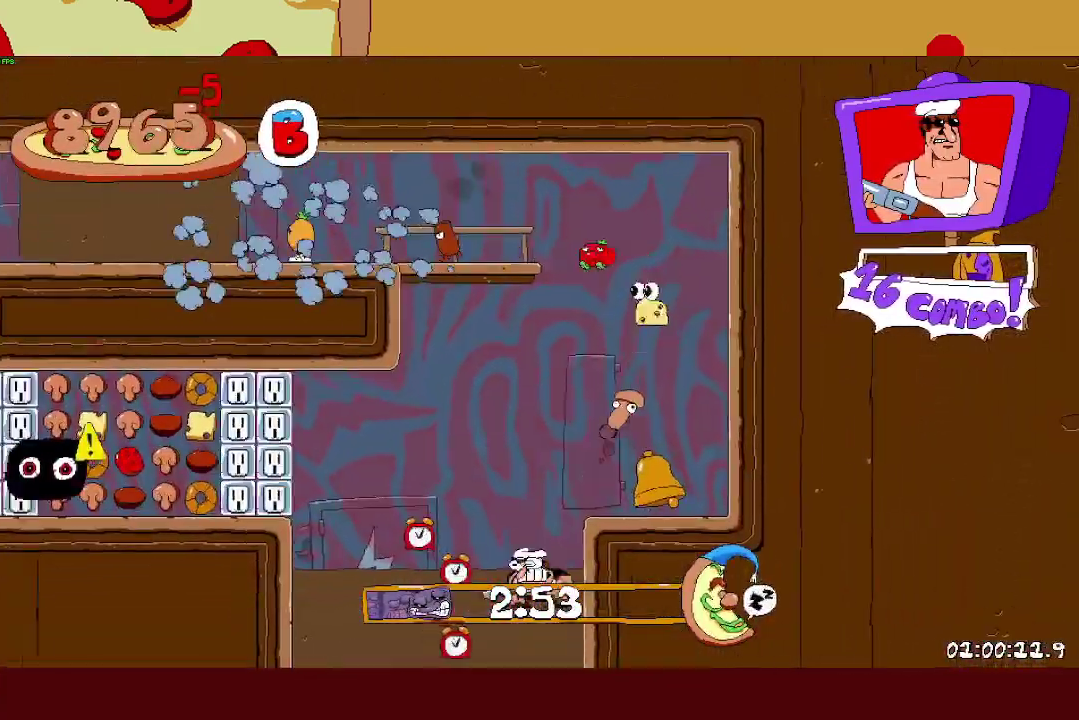
{"buttons": ["L1"], "left_stick": "center", "right_stick": "center", "events": [[167, "left_stick", "center"], [183, "L1", "down"]]}
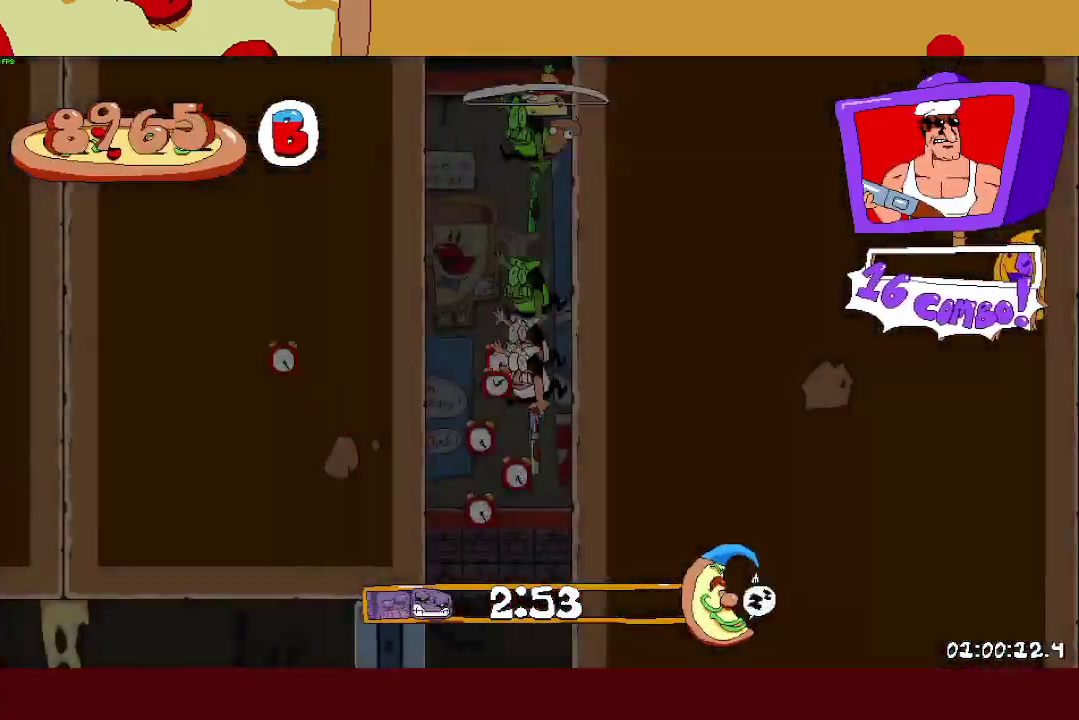
{"buttons": ["L1", "R2"], "left_stick": "up-left", "right_stick": "center", "events": [[150, "R2", "down"], [317, "left_stick", "up-left"]]}
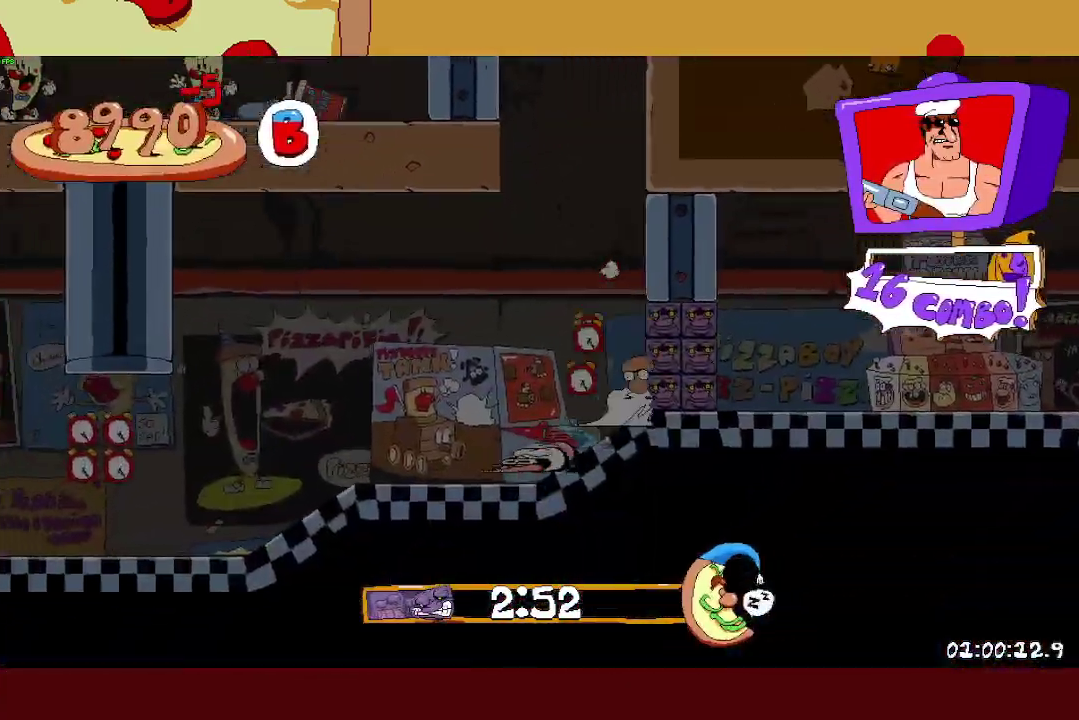
{"buttons": ["R2"], "left_stick": "up-left", "right_stick": "center", "events": [[67, "L1", "up"]]}
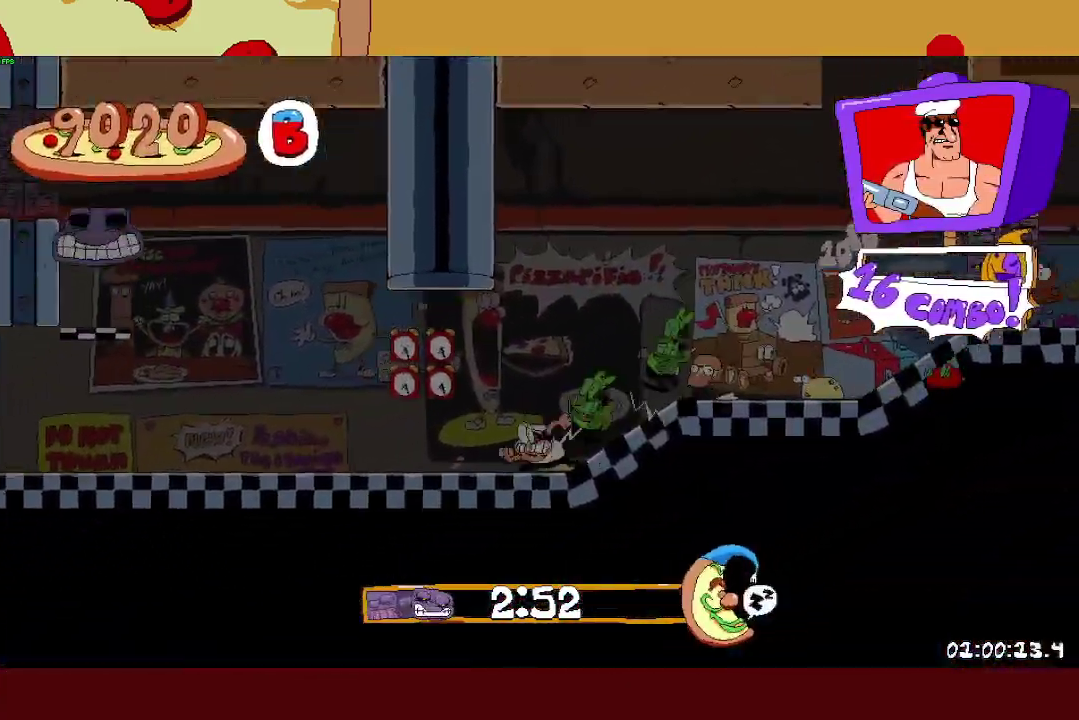
{"buttons": ["R2"], "left_stick": "left", "right_stick": "center", "events": [[133, "left_stick", "left"]]}
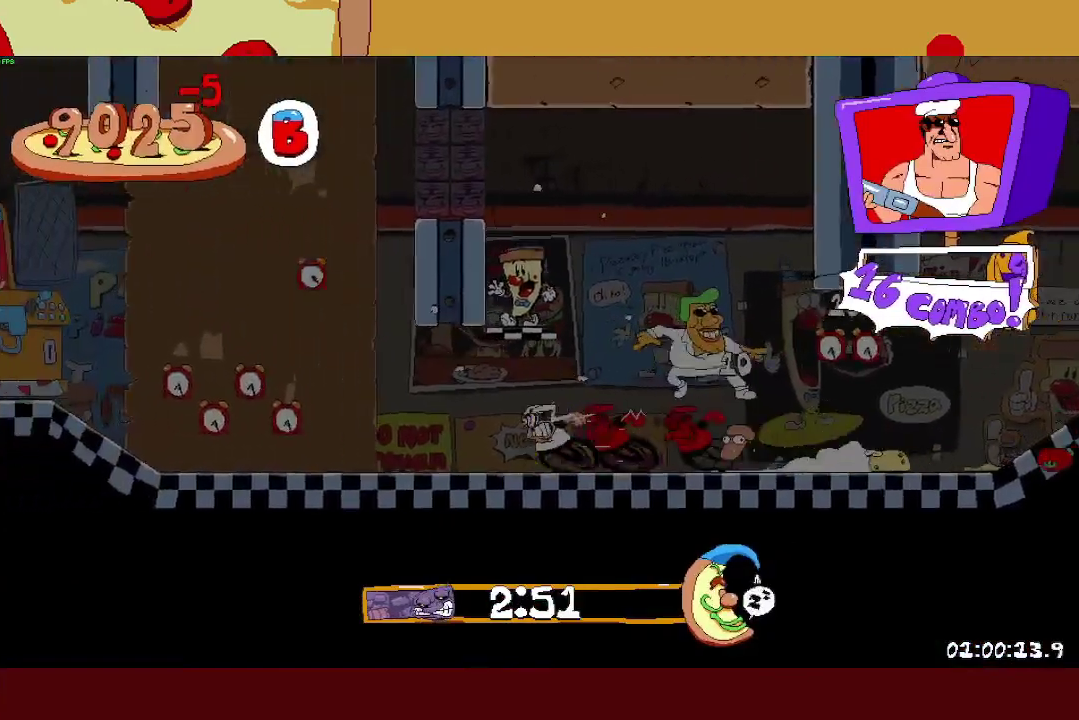
{"buttons": ["CROSS", "R2"], "left_stick": "left", "right_stick": "center", "events": [[467, "CROSS", "down"]]}
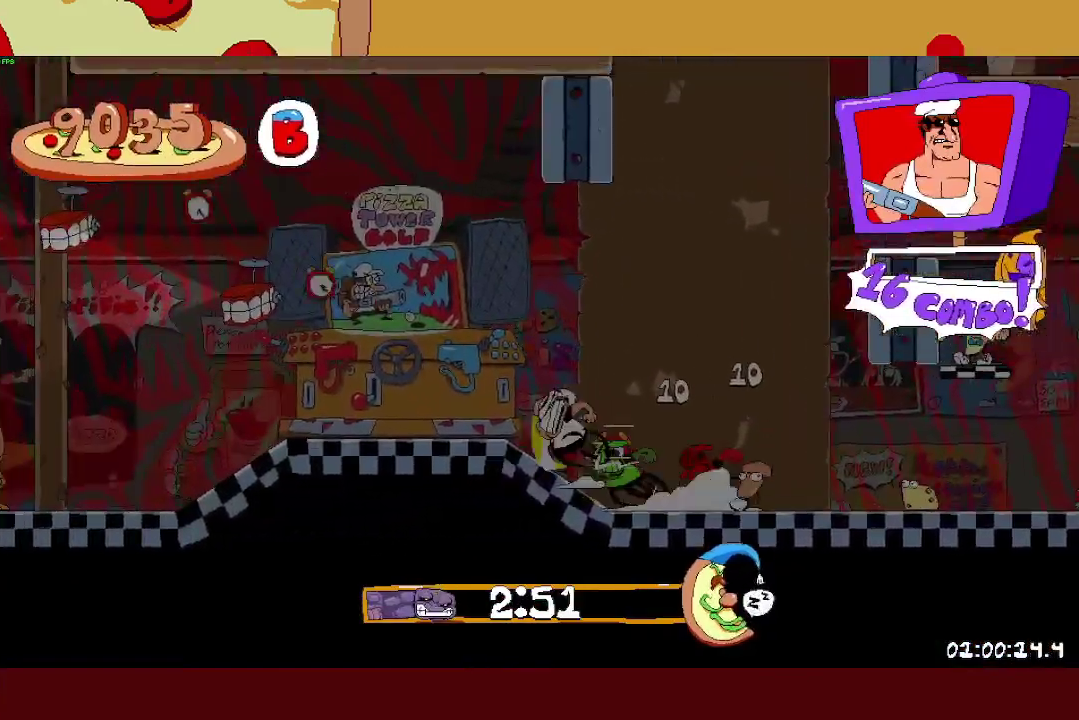
{"buttons": ["R2"], "left_stick": "left", "right_stick": "center", "events": [[167, "CROSS", "up"], [367, "SQUARE", "down"], [467, "SQUARE", "up"]]}
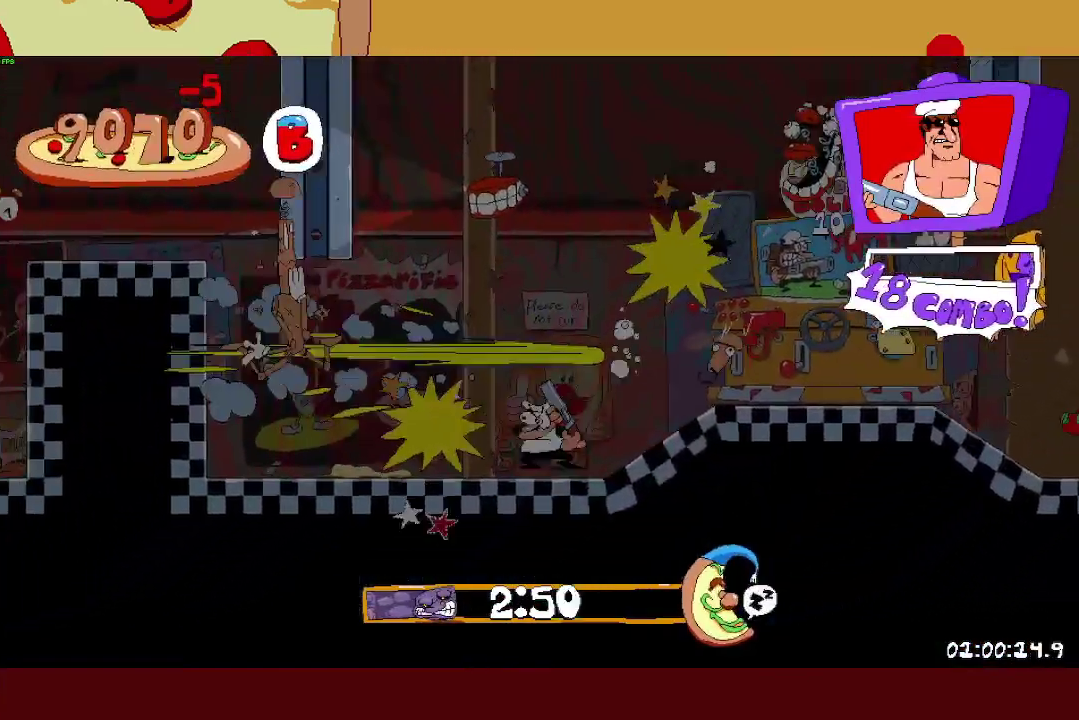
{"buttons": ["CROSS", "R2"], "left_stick": "left", "right_stick": "center", "events": [[400, "CROSS", "down"]]}
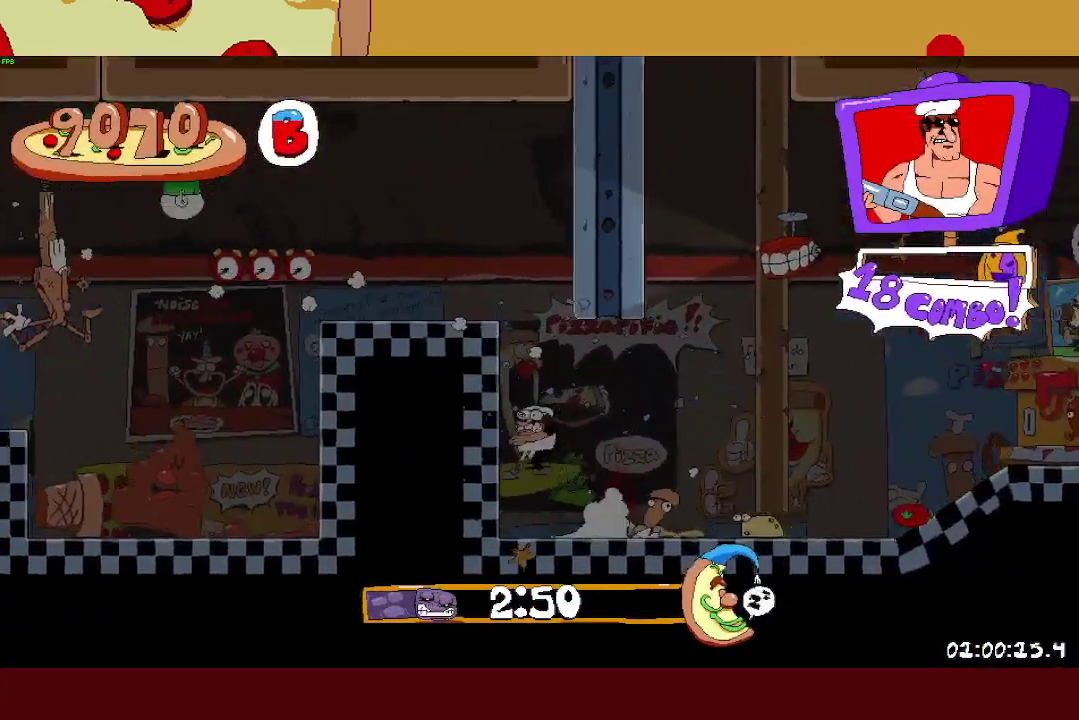
{"buttons": ["R2"], "left_stick": "left", "right_stick": "center", "events": [[167, "CROSS", "up"]]}
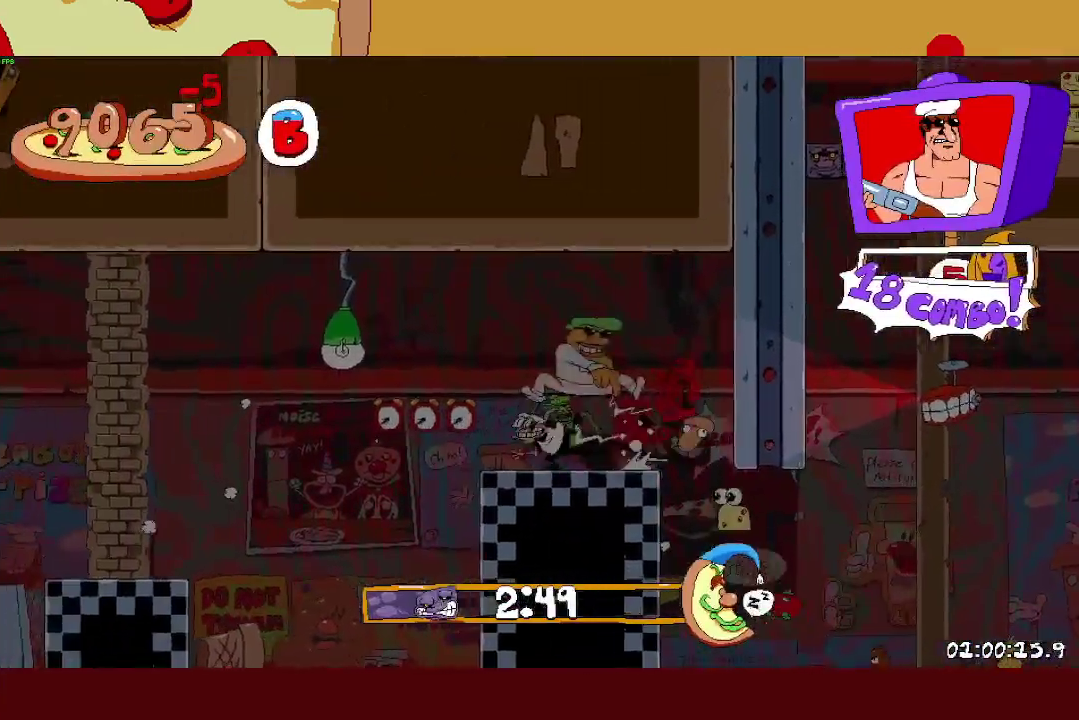
{"buttons": ["R2"], "left_stick": "left", "right_stick": "center", "events": []}
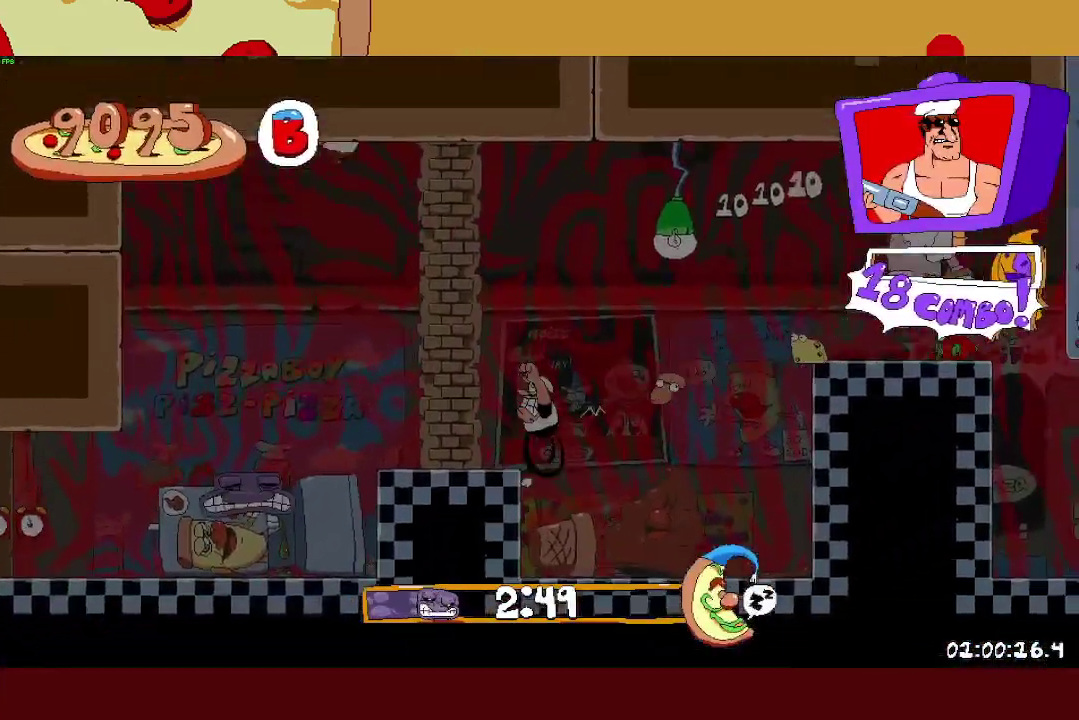
{"buttons": ["R2"], "left_stick": "left", "right_stick": "center", "events": [[317, "L1", "down"], [383, "L1", "up"]]}